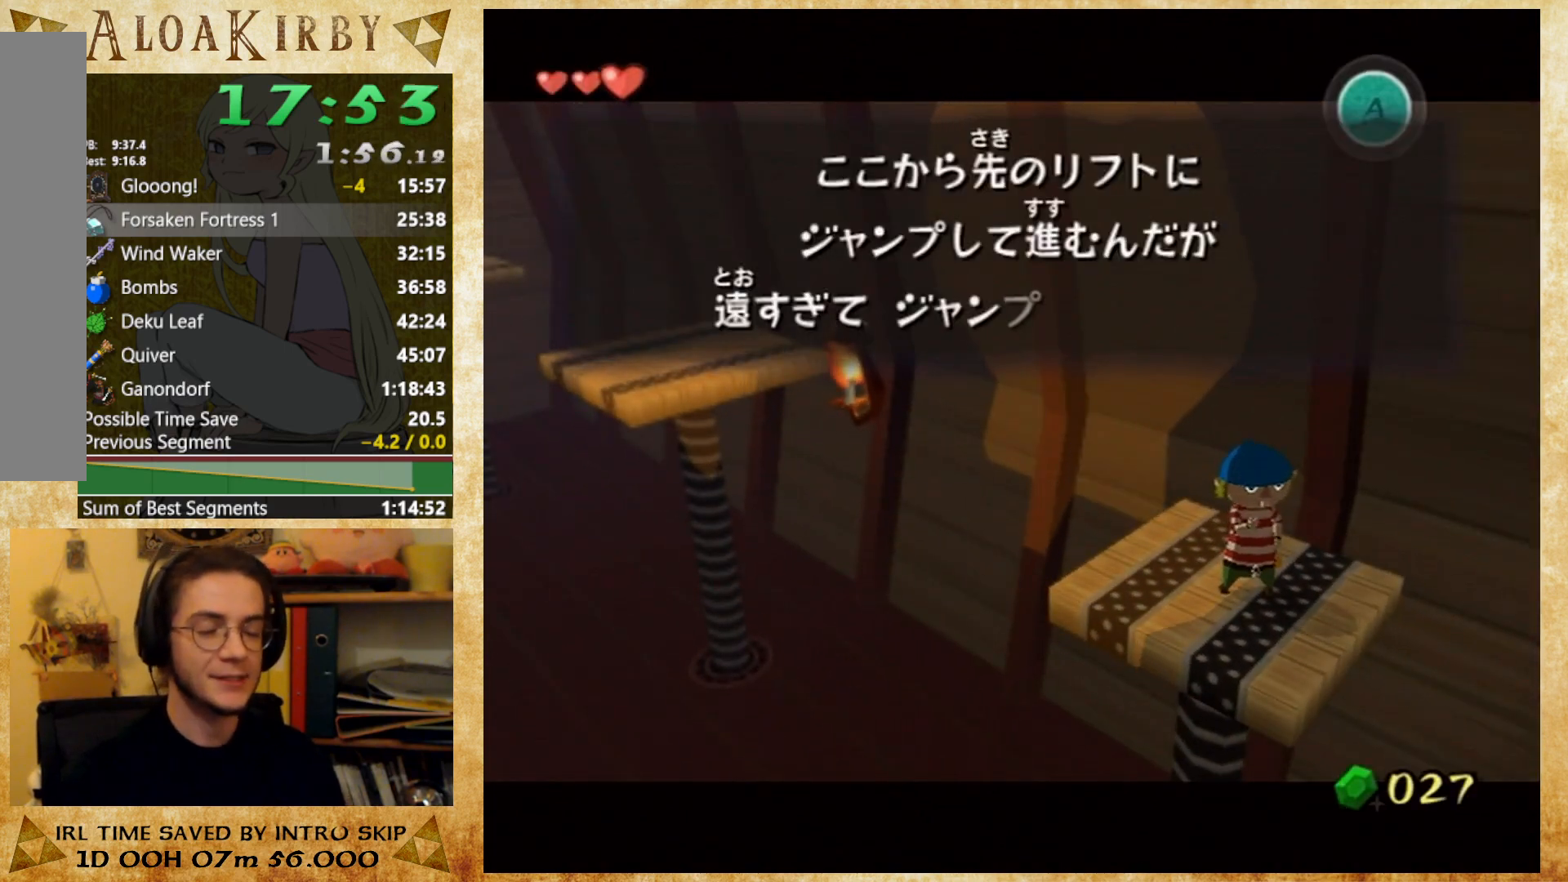
Gameplay with a controller (Nintendo layout); each line is a JSON object with the inputs held at the frame after it. "button_events" lists button changes between this image and that frame as [ms after this image, input, new state], when the widget could be followed in between (sticks are given only as held states). Not read: L3 R3 left_stick right_stick.
{"buttons": ["X"]}
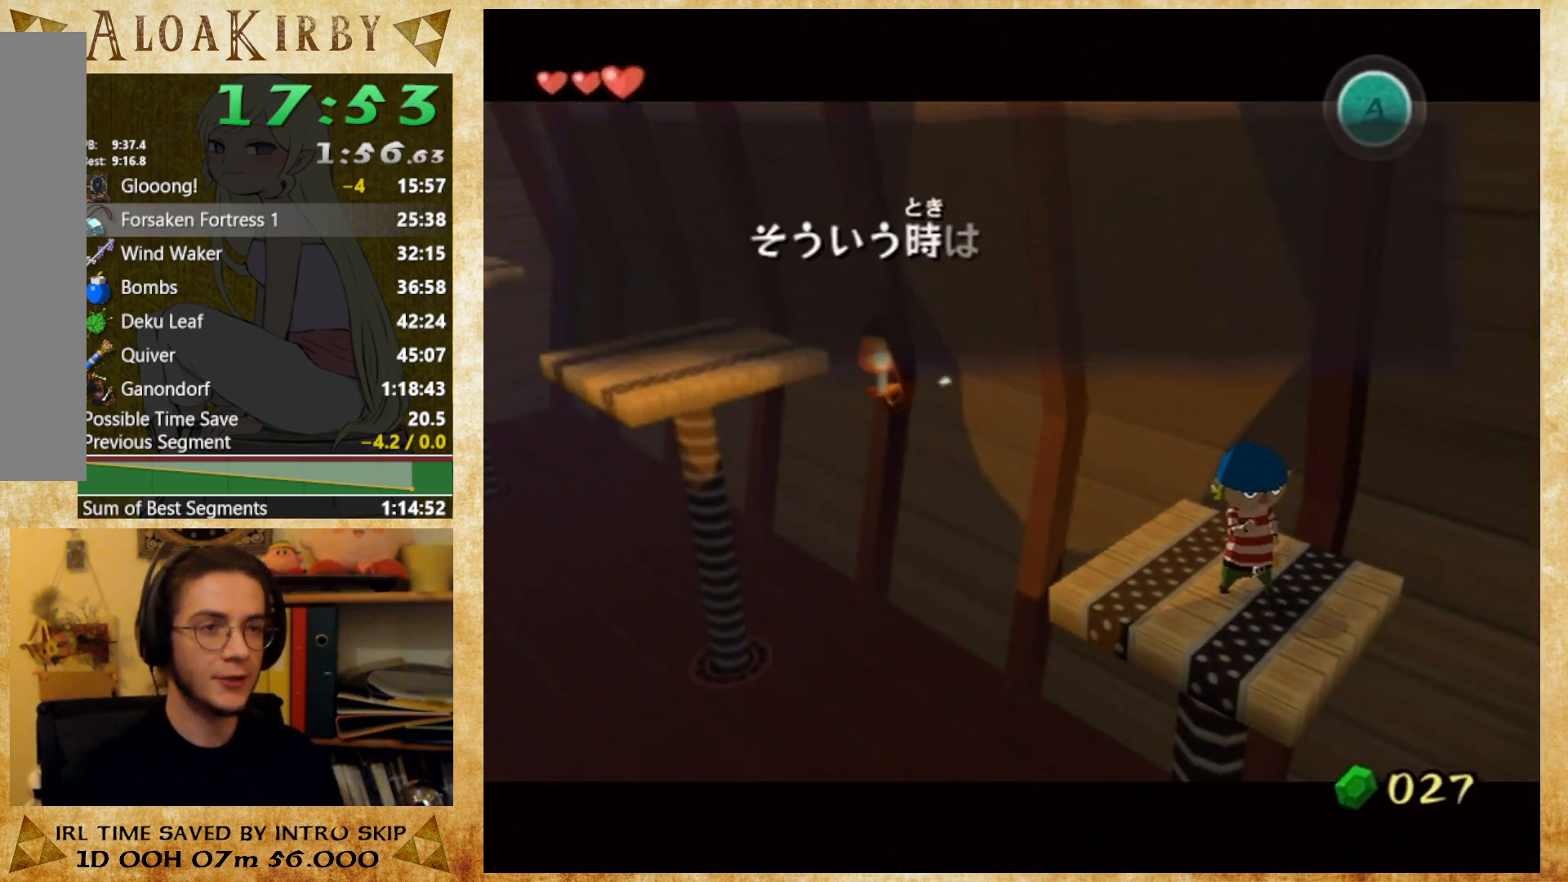
{"buttons": ["X"]}
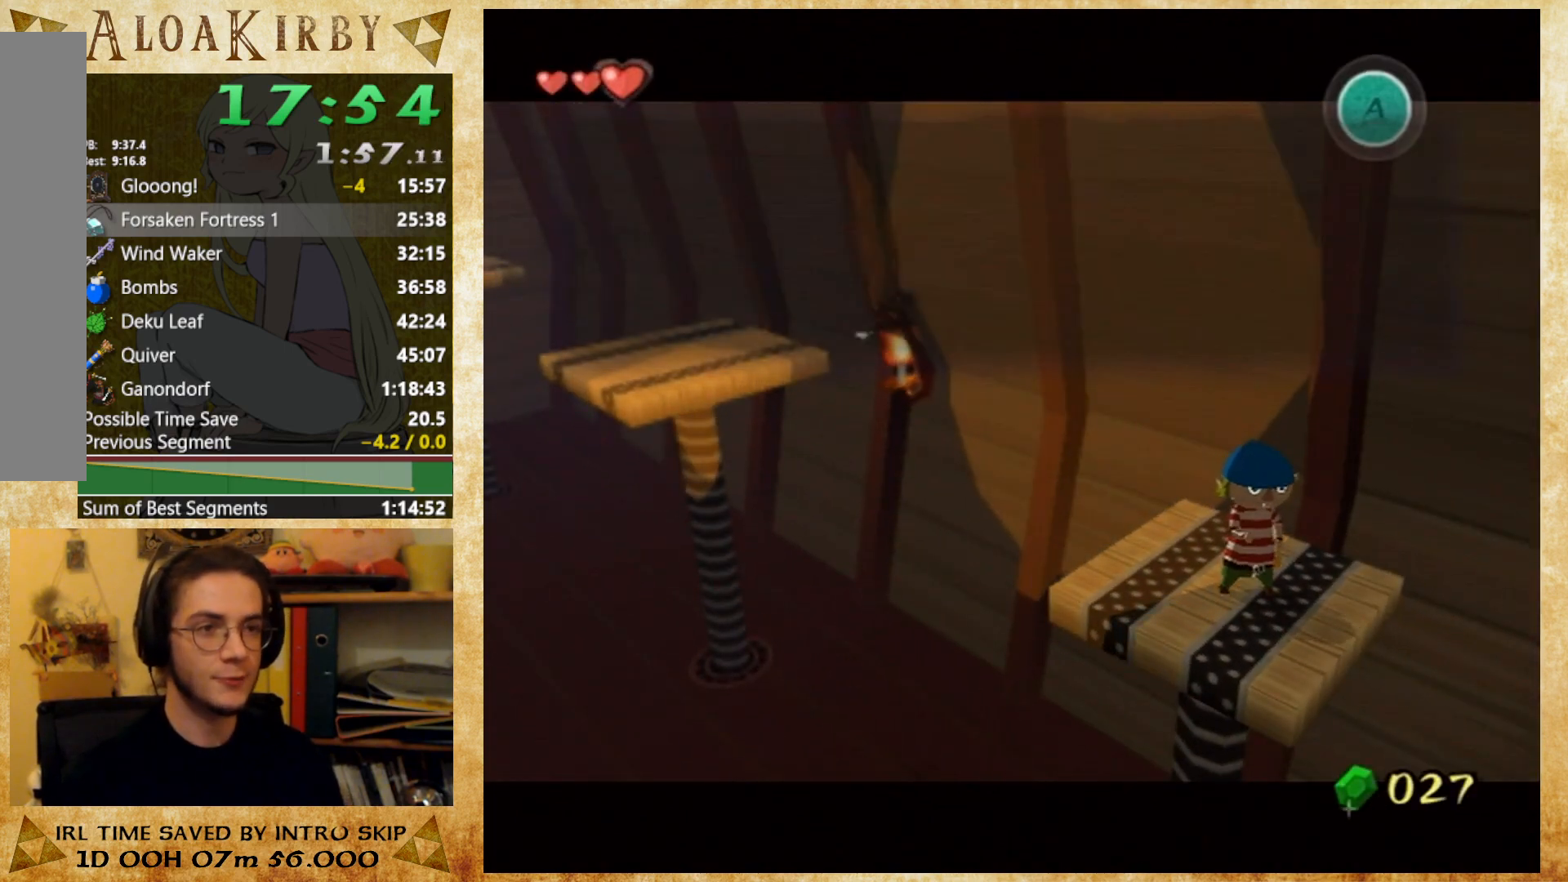
{"buttons": ["X"], "button_events": [[67, "X", "up"], [67, "Y", "down"], [233, "X", "down"], [233, "Y", "up"], [300, "X", "up"], [300, "Y", "down"], [400, "Y", "up"], [500, "X", "down"]]}
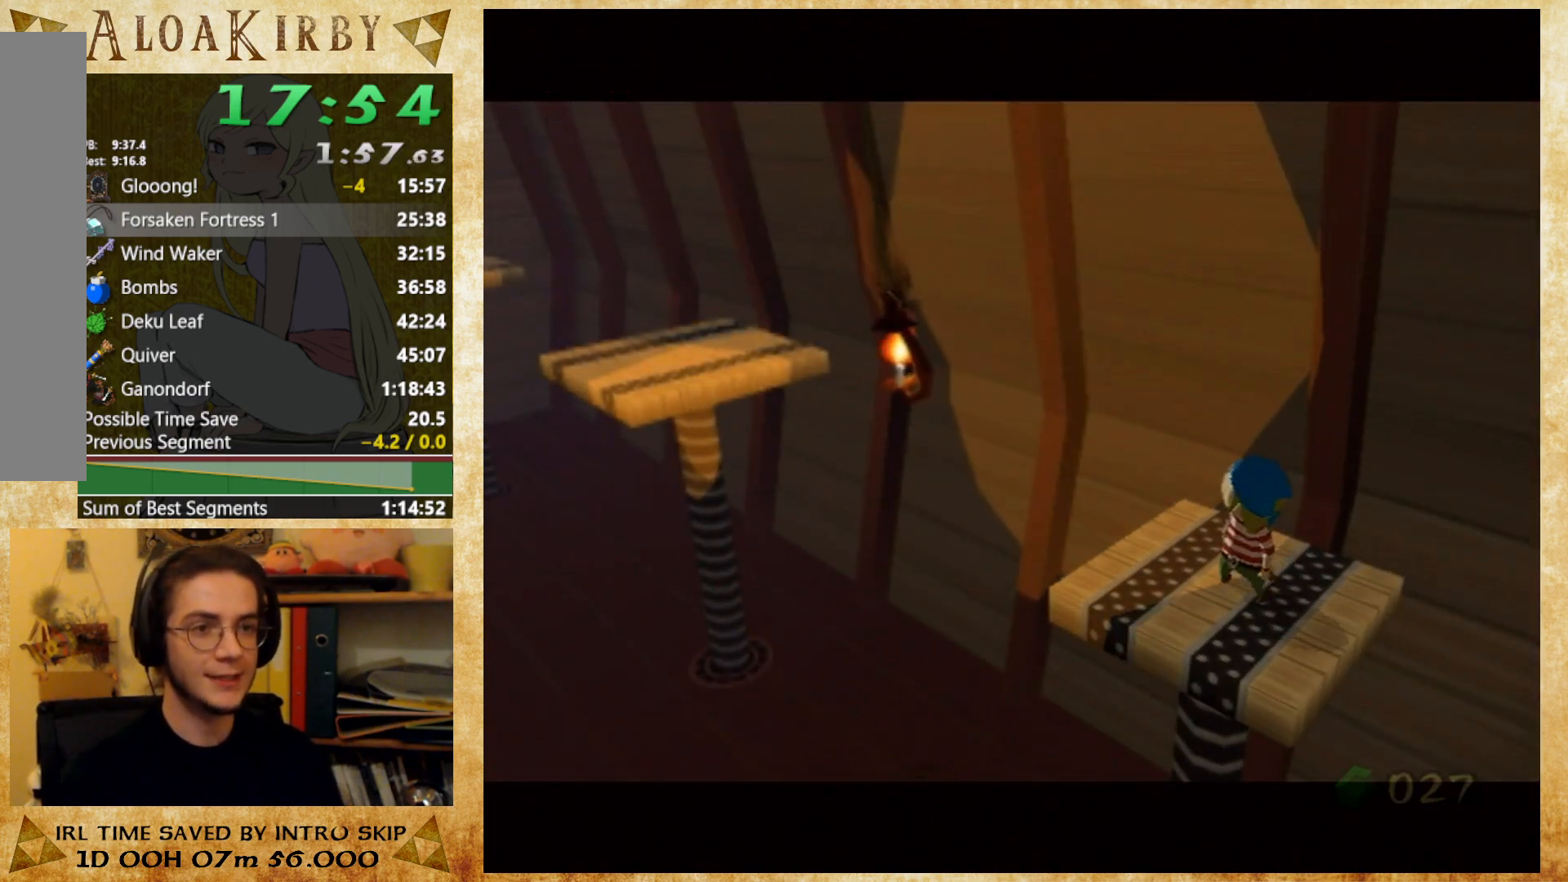
{"buttons": ["Y"], "button_events": [[67, "X", "up"], [133, "X", "down"], [200, "X", "up"], [233, "Y", "down"], [300, "X", "down"], [300, "Y", "up"], [367, "Y", "down"], [433, "Y", "up"], [500, "X", "up"], [500, "Y", "down"]]}
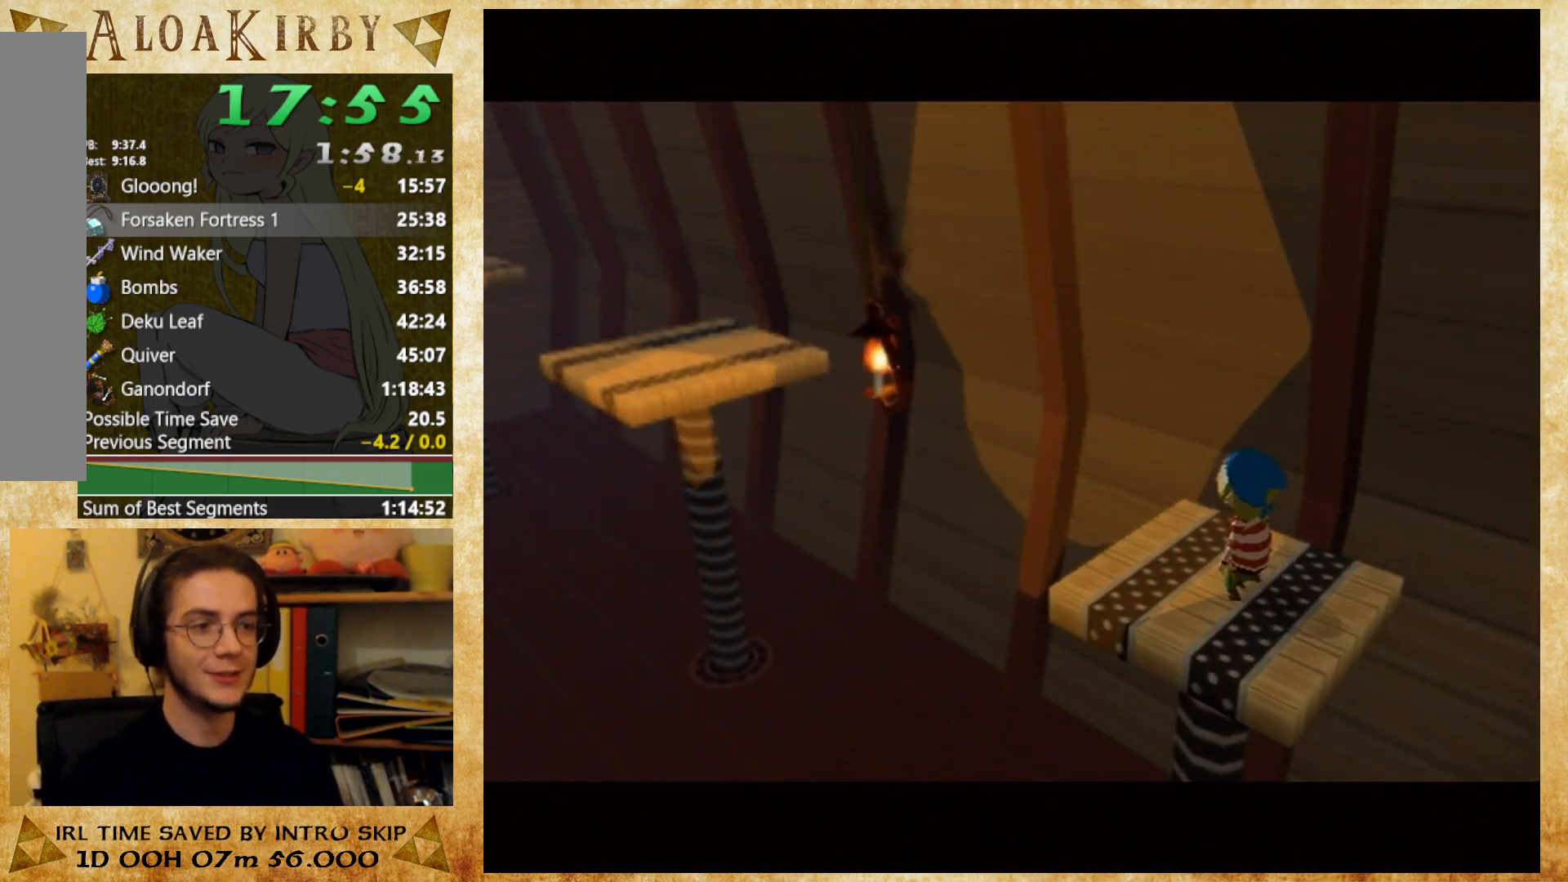
{"buttons": ["Y"], "button_events": [[233, "X", "down"], [233, "Y", "up"], [300, "X", "up"], [300, "Y", "down"], [367, "X", "down"], [367, "Y", "up"], [433, "X", "up"], [467, "Y", "down"]]}
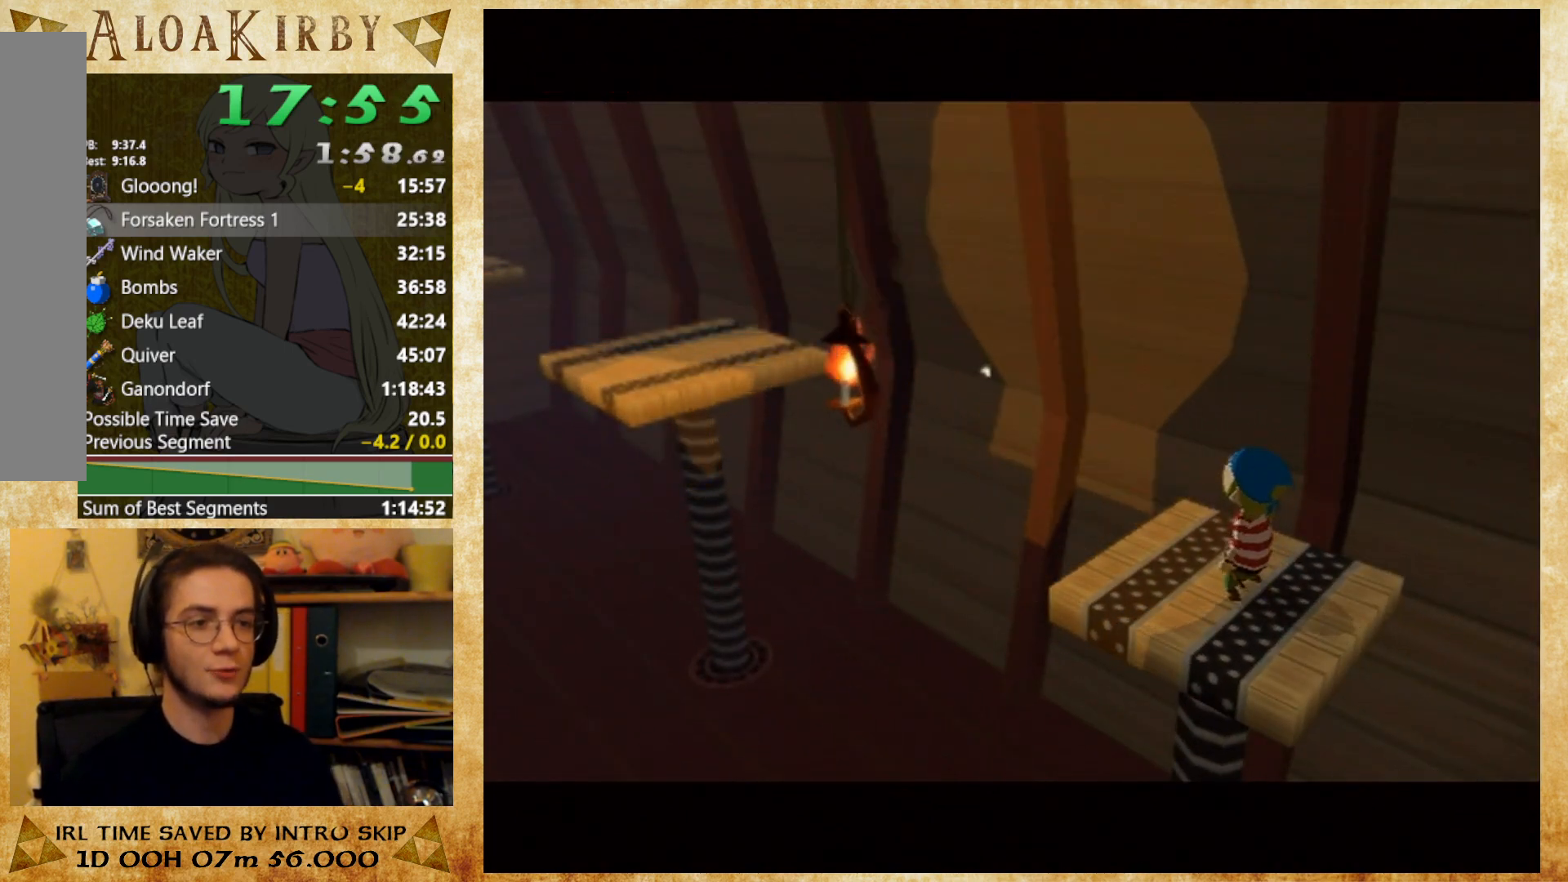
{"buttons": ["X"], "button_events": [[33, "Y", "up"], [100, "Y", "down"], [167, "X", "down"], [167, "Y", "up"], [233, "X", "up"], [233, "Y", "down"], [300, "X", "down"], [300, "Y", "up"], [367, "X", "up"], [367, "Y", "down"], [467, "X", "down"], [467, "Y", "up"]]}
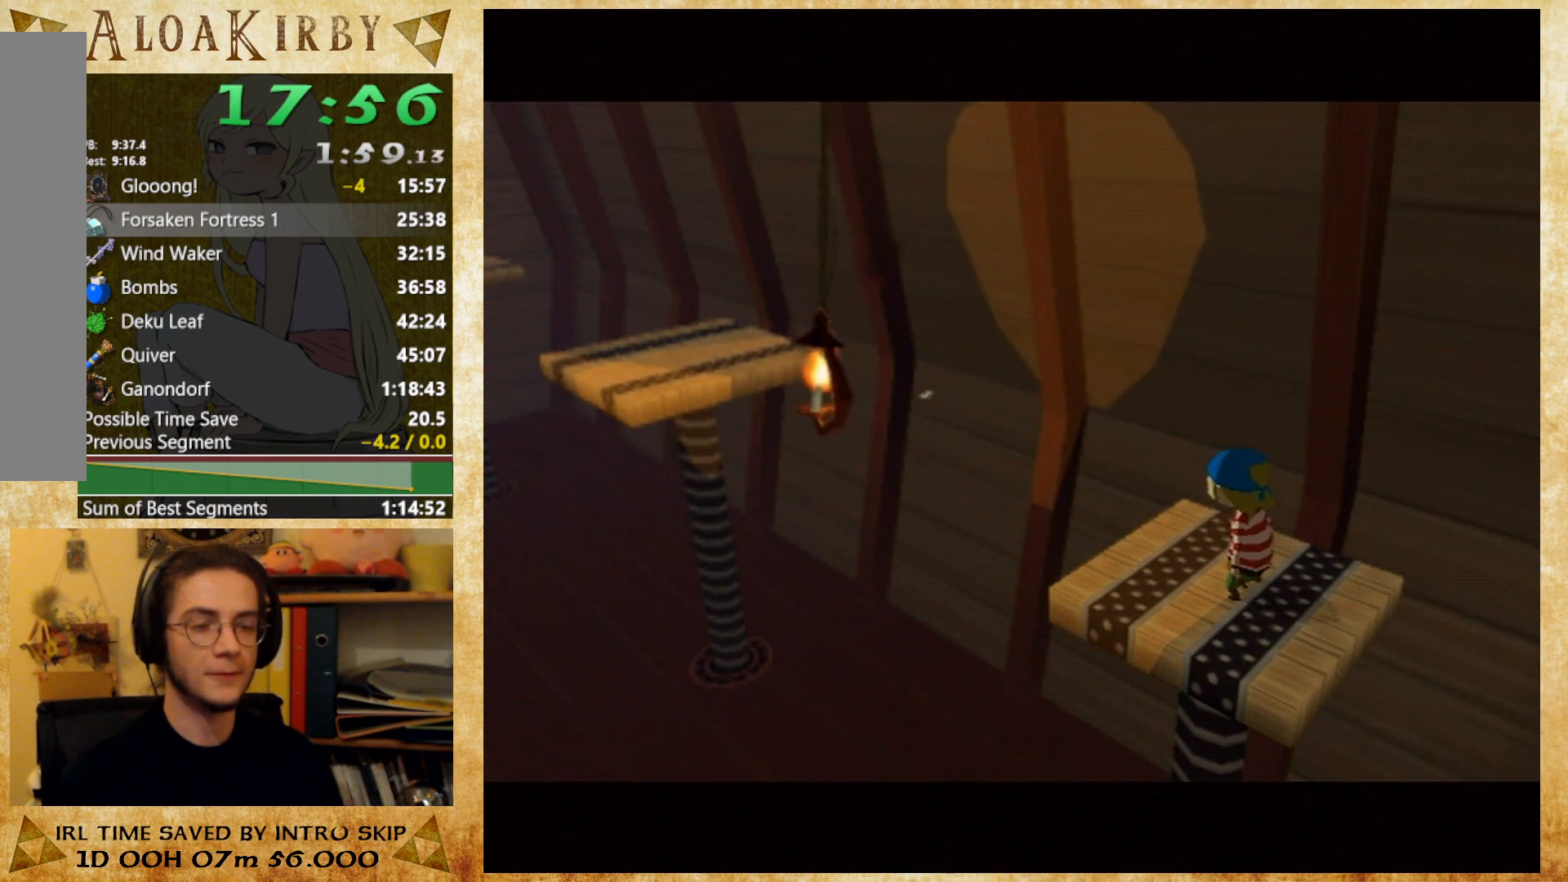
{"buttons": [], "button_events": [[33, "X", "up"]]}
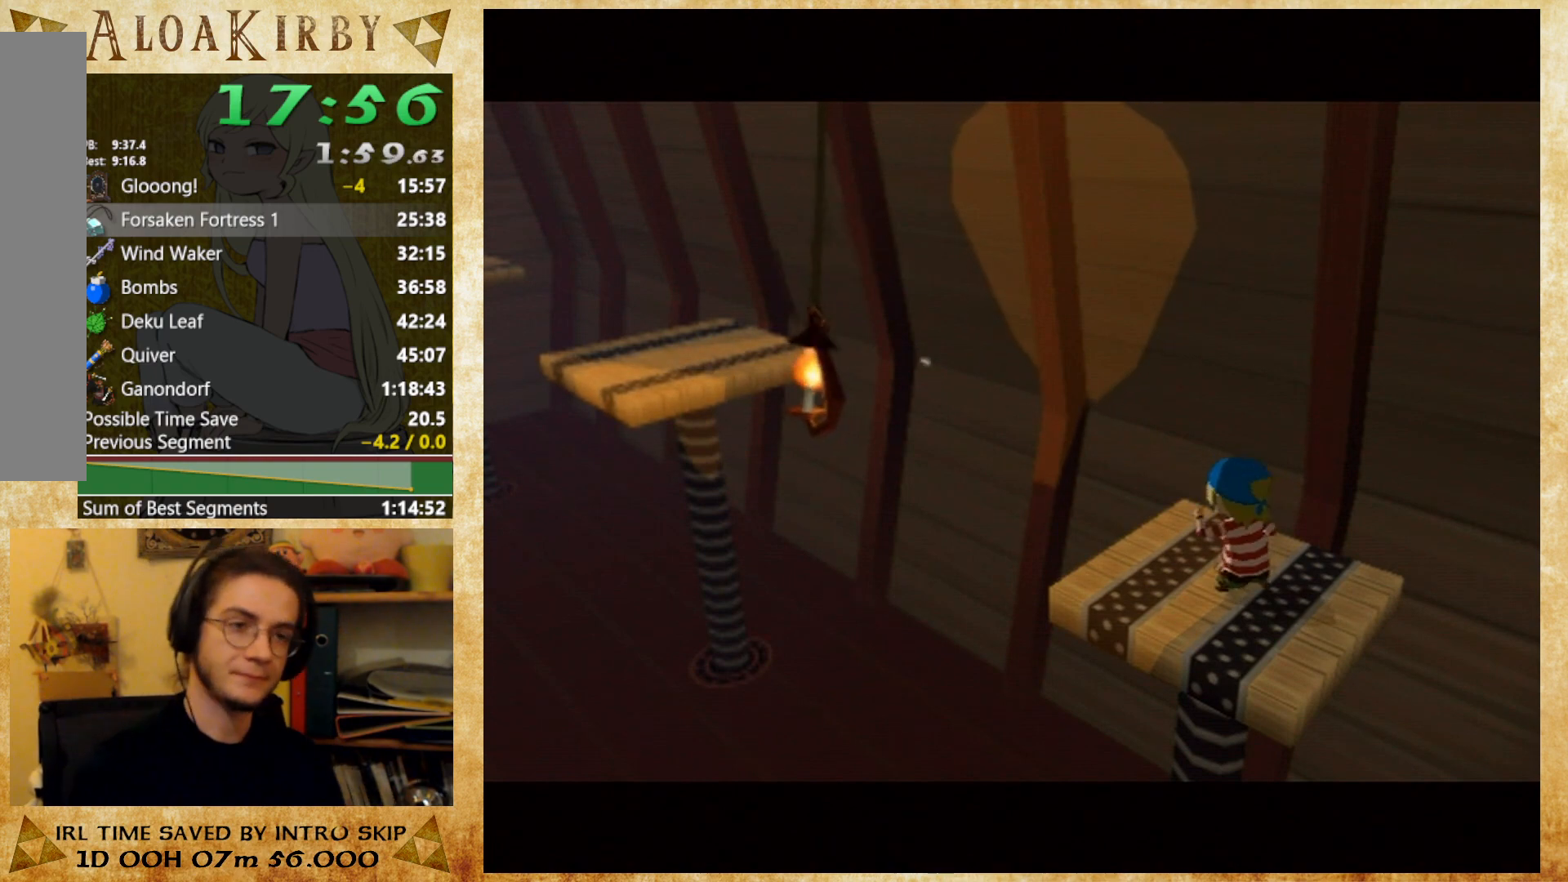
{"buttons": [], "button_events": []}
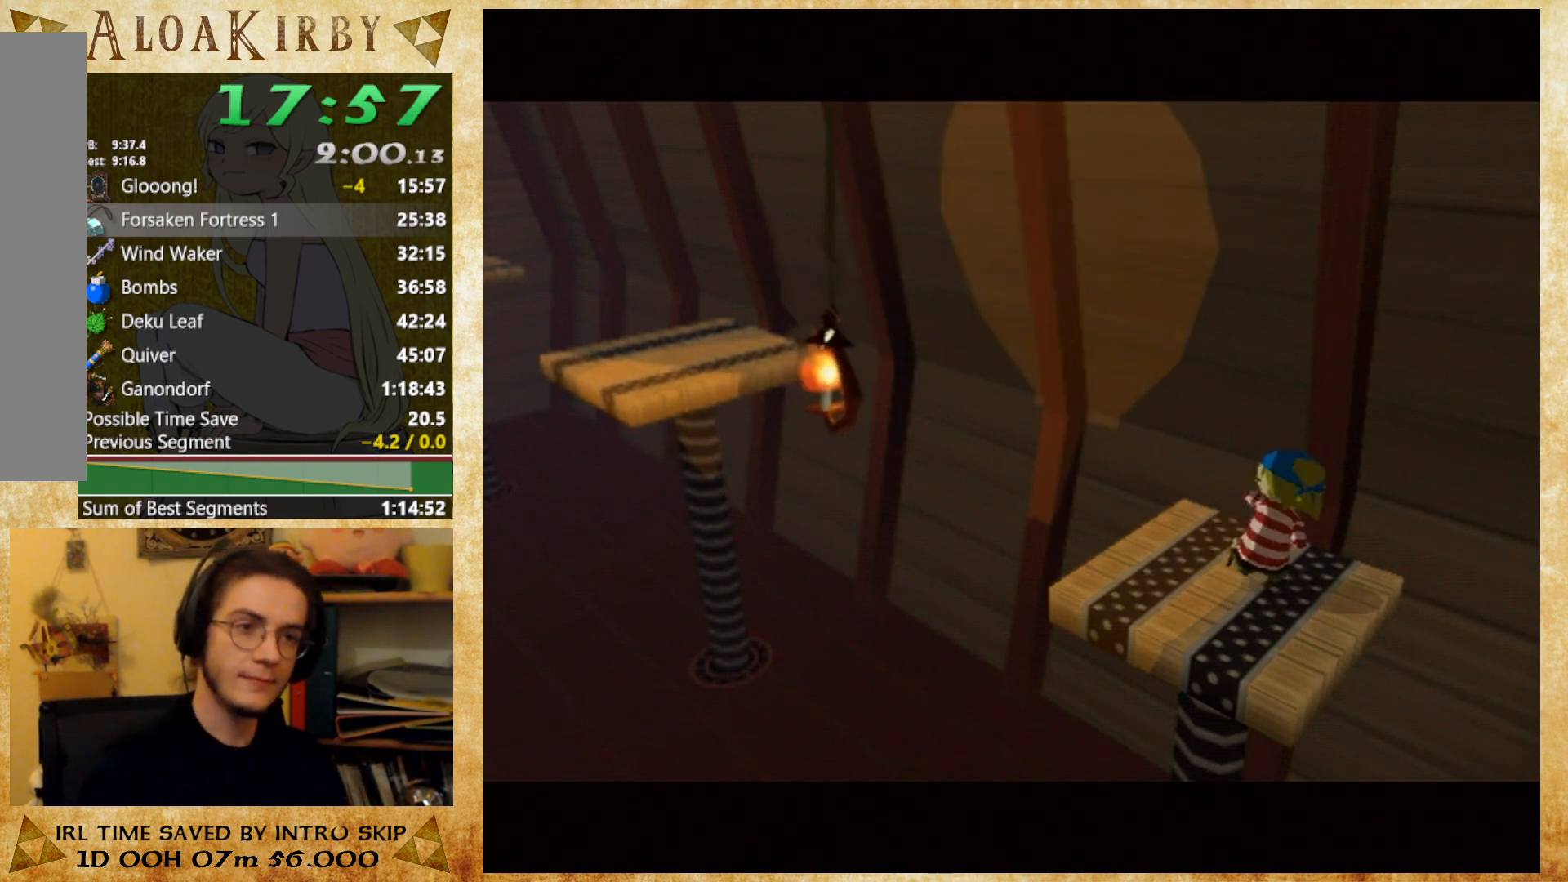
{"buttons": [], "button_events": []}
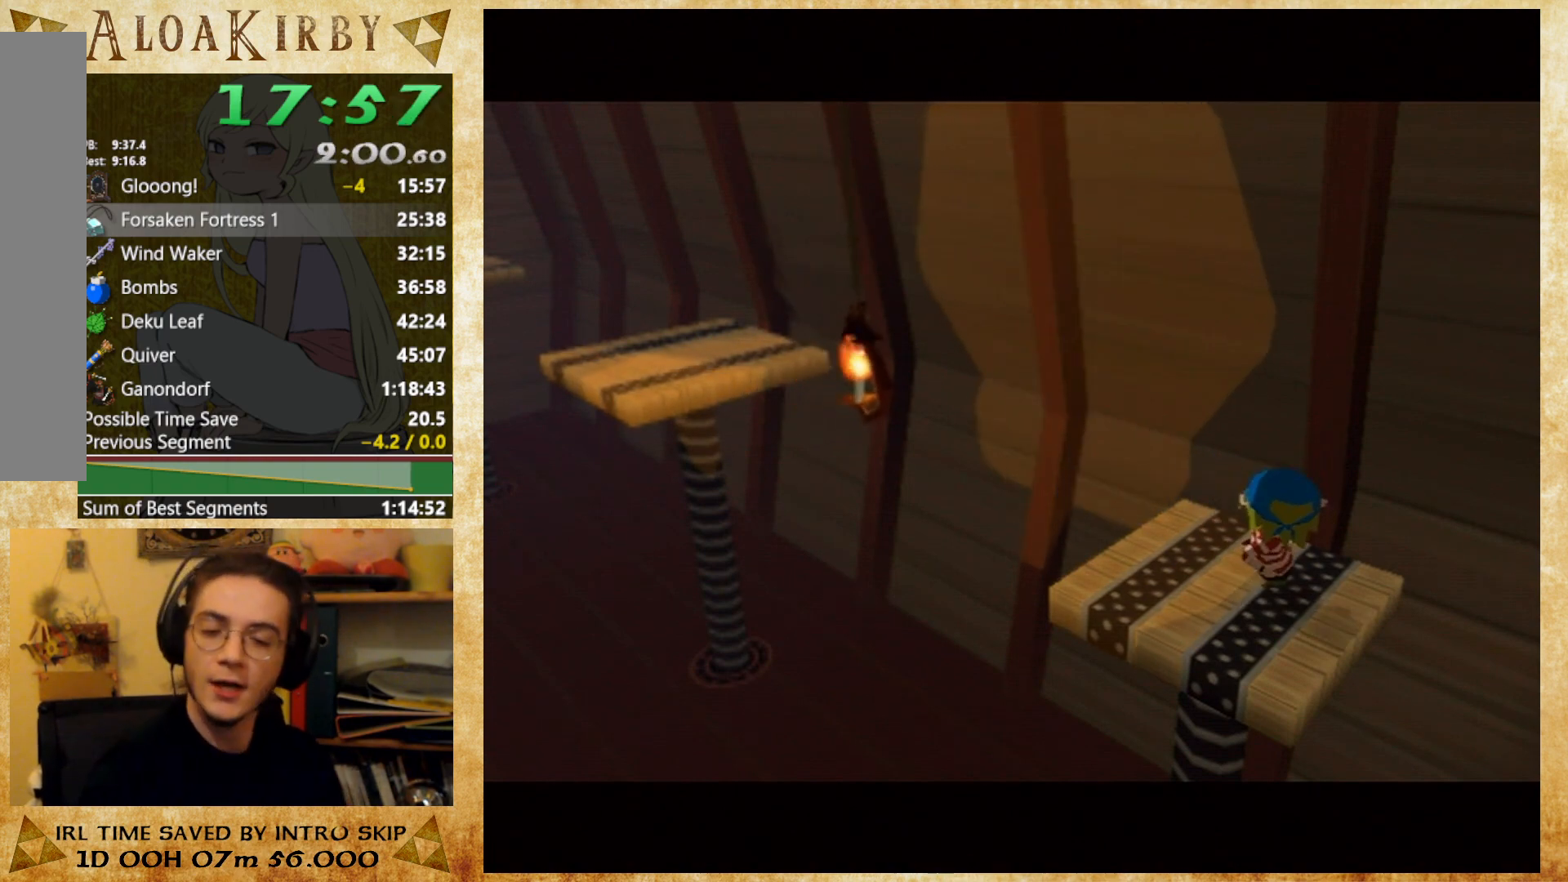
{"buttons": [], "button_events": []}
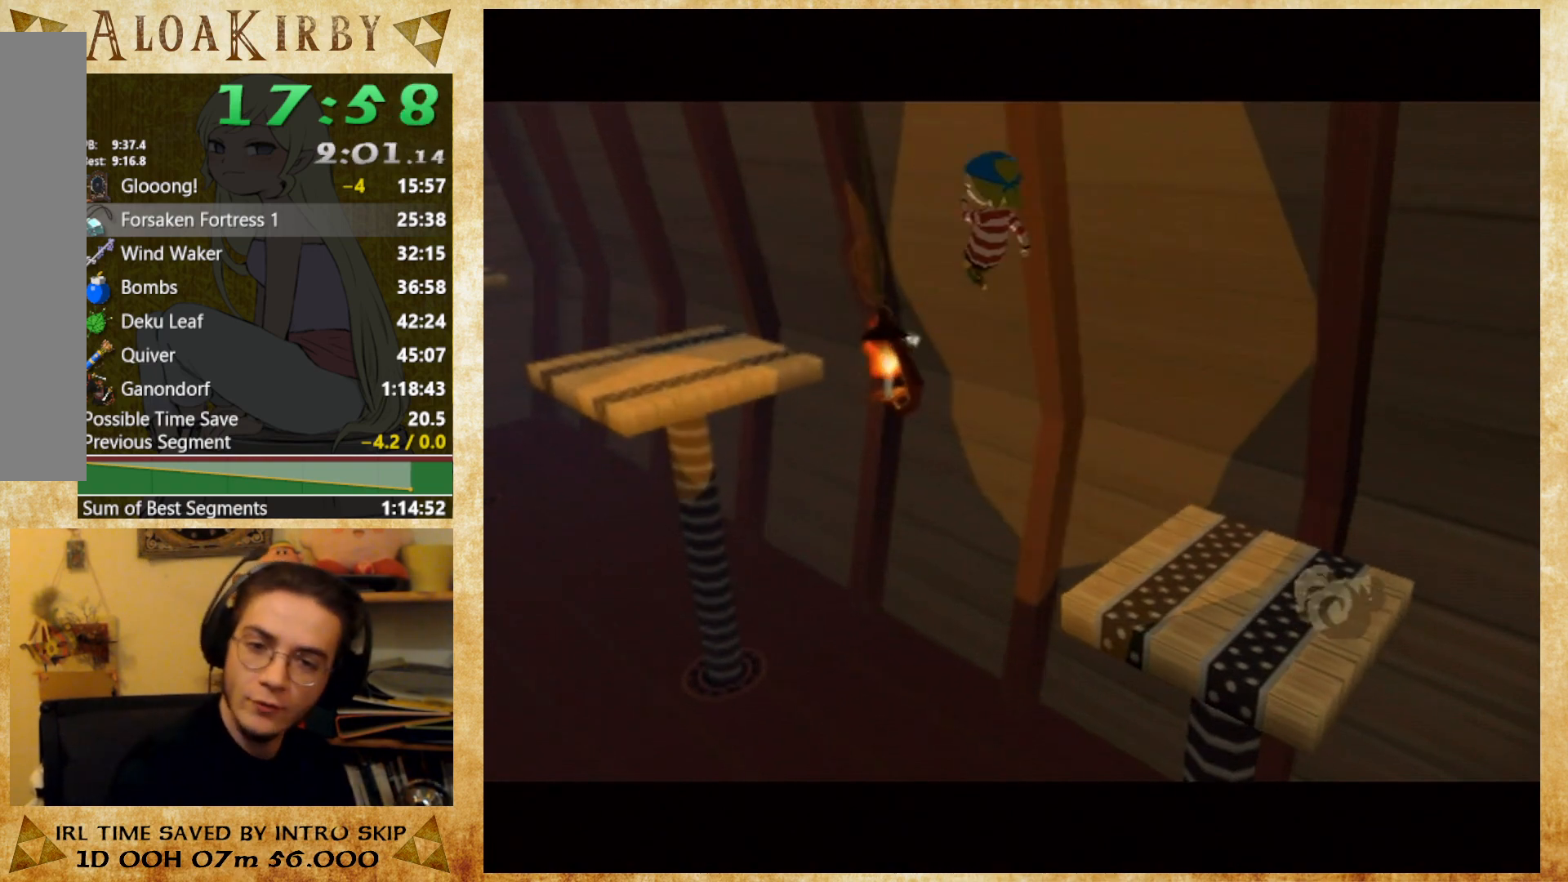
{"buttons": [], "button_events": []}
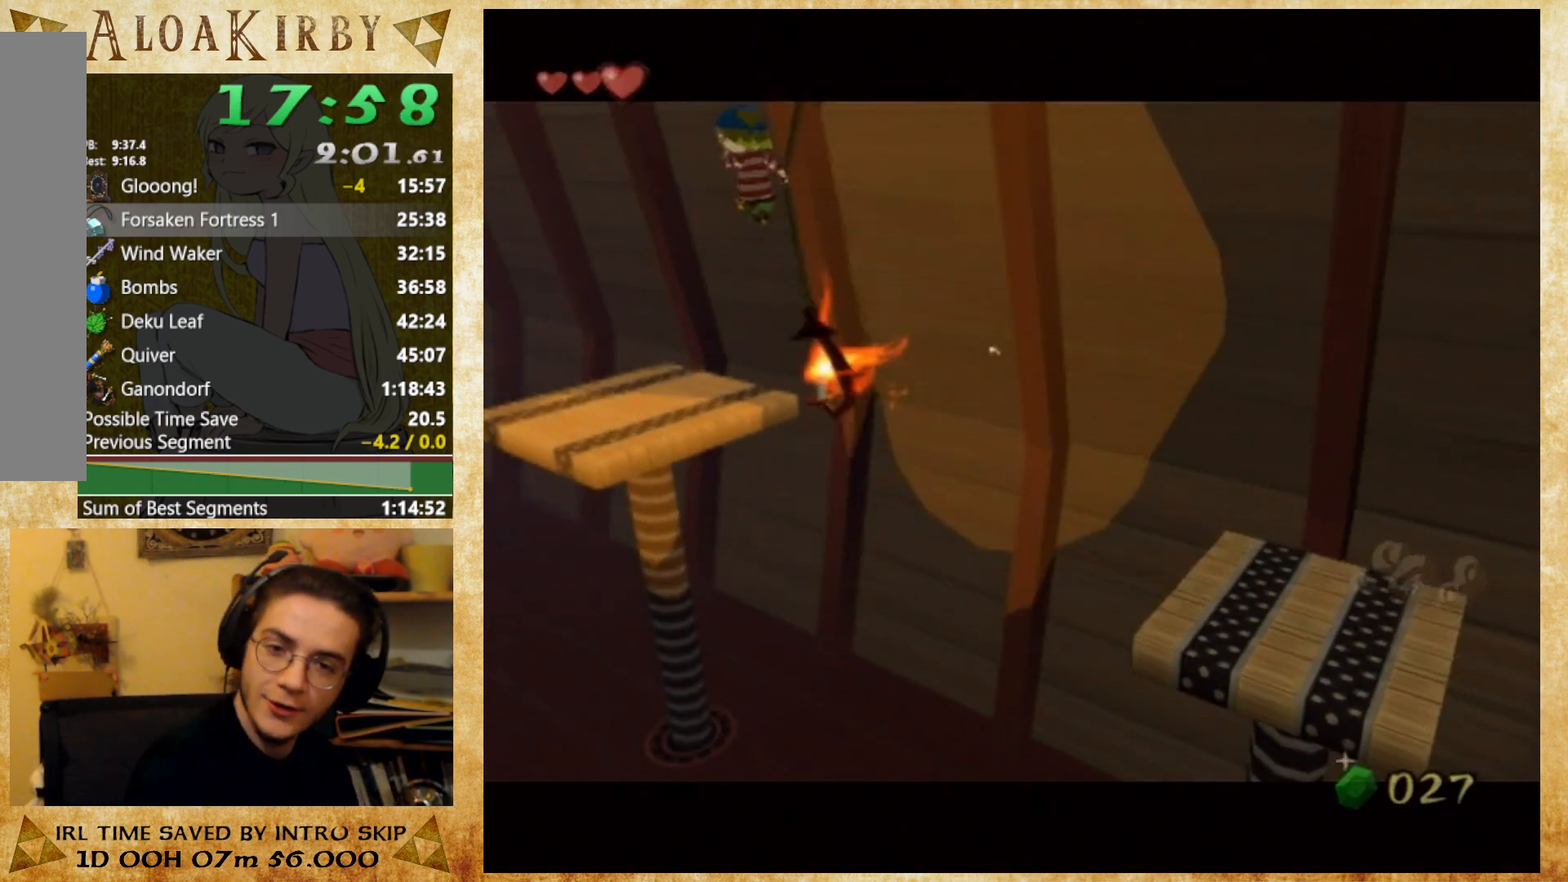
{"buttons": ["X"], "button_events": [[467, "X", "down"]]}